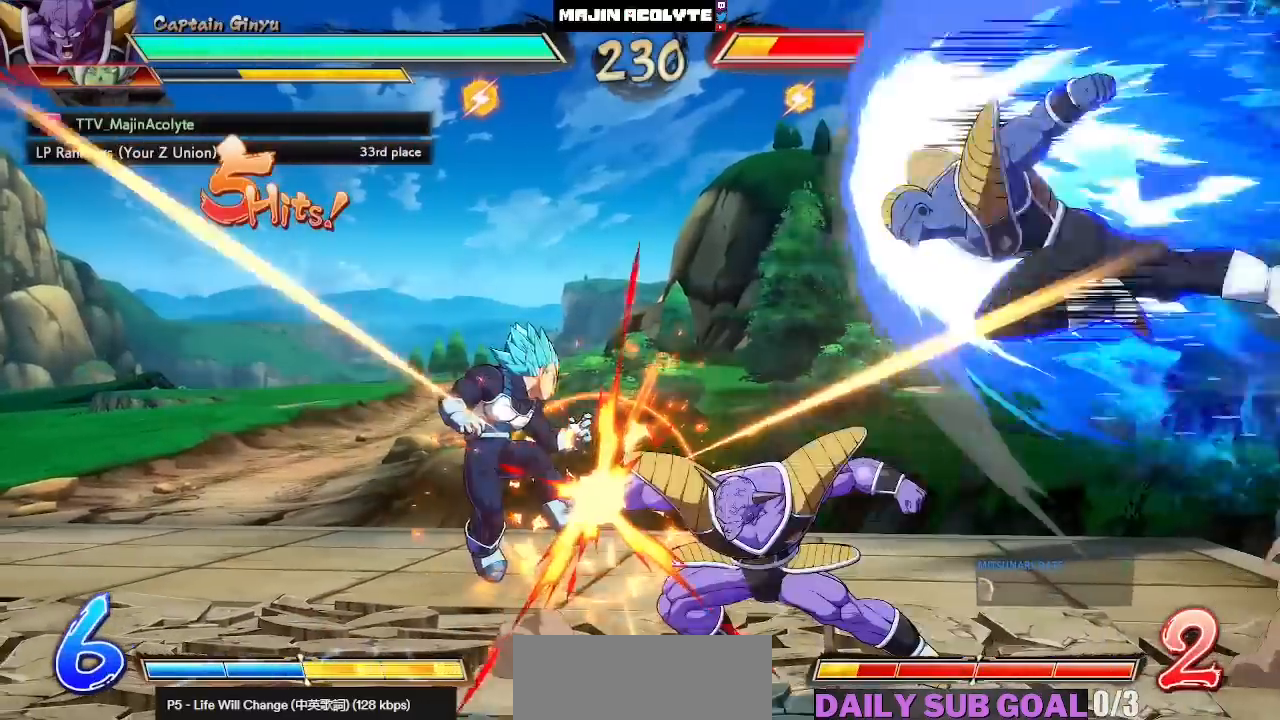
Gameplay with a controller (PlayStation layout); each line is a JSON object with the inputs held at the frame after it. "events" lists button and stick changes between this image and that frame as [ms after this image, input, new state], when the widget could be followed in between. Not read: DPAD_DOWN DPAD_LEFT DPAD_RIGHT DPAD_UP L1 L2 L3 R3 SELECT START right_stick.
{"buttons": [], "left_stick": "center", "events": [[100, "SQUARE", "down"], [200, "SQUARE", "up"], [333, "SQUARE", "down"], [450, "SQUARE", "up"]]}
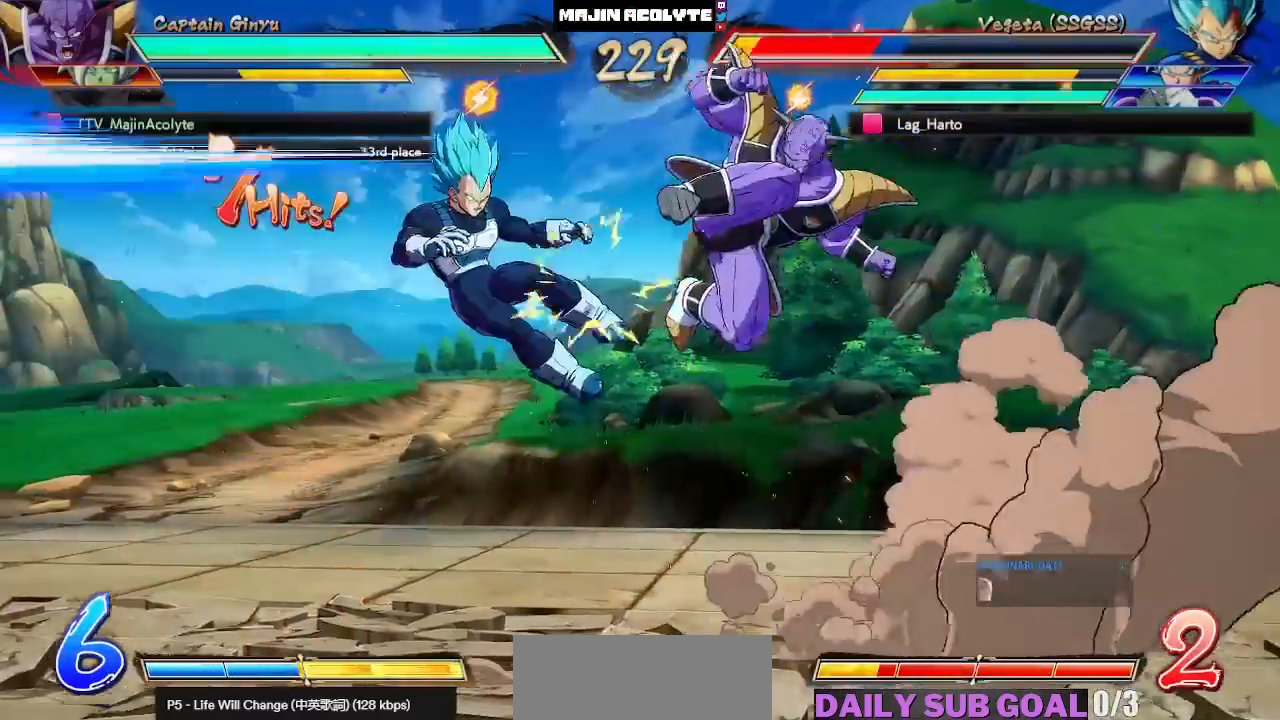
{"buttons": [], "left_stick": "center", "events": [[100, "CIRCLE", "down"], [317, "CIRCLE", "up"]]}
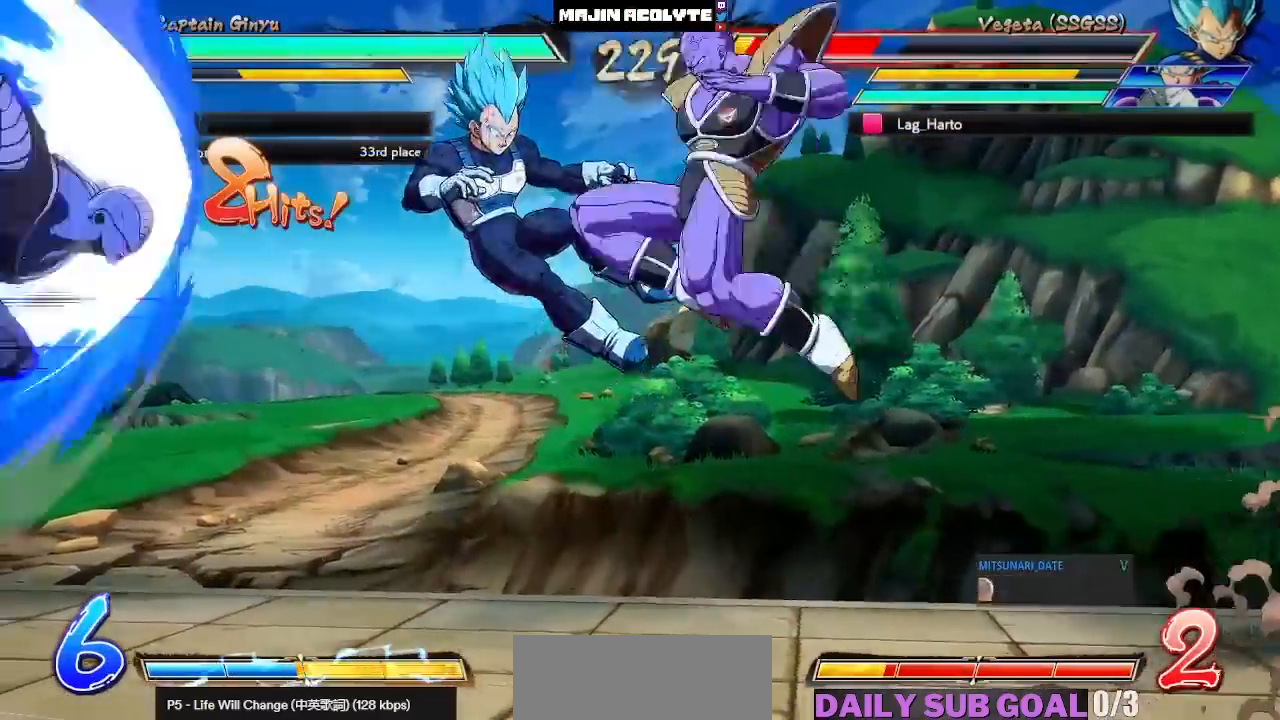
{"buttons": [], "left_stick": "center", "events": [[100, "SQUARE", "down"], [250, "SQUARE", "up"]]}
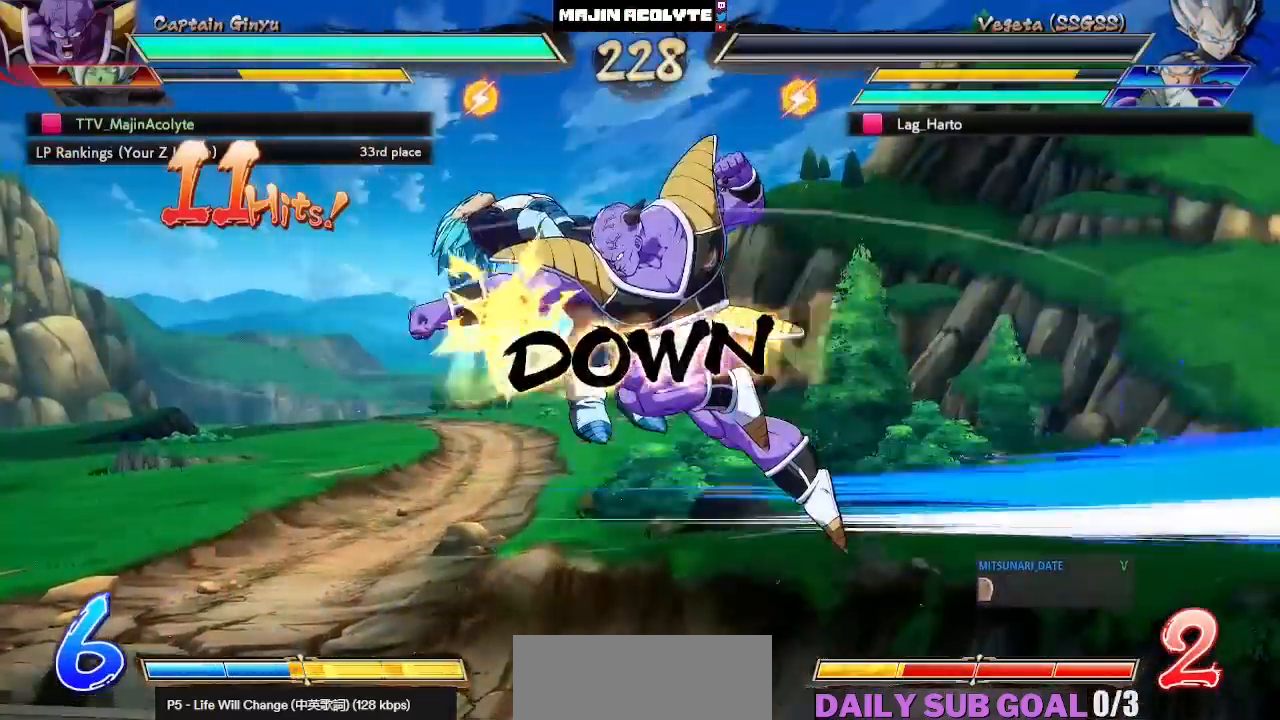
{"buttons": [], "left_stick": "center", "events": [[117, "SQUARE", "down"], [283, "SQUARE", "up"]]}
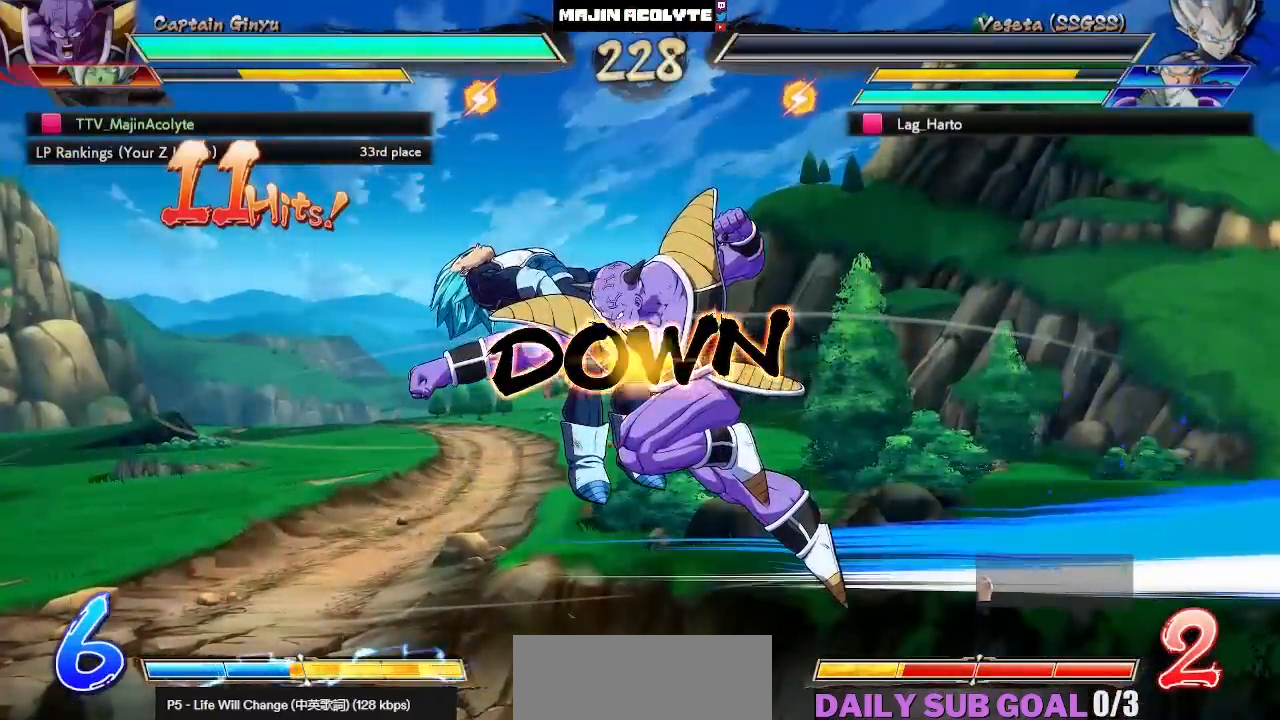
{"buttons": [], "left_stick": "center", "events": []}
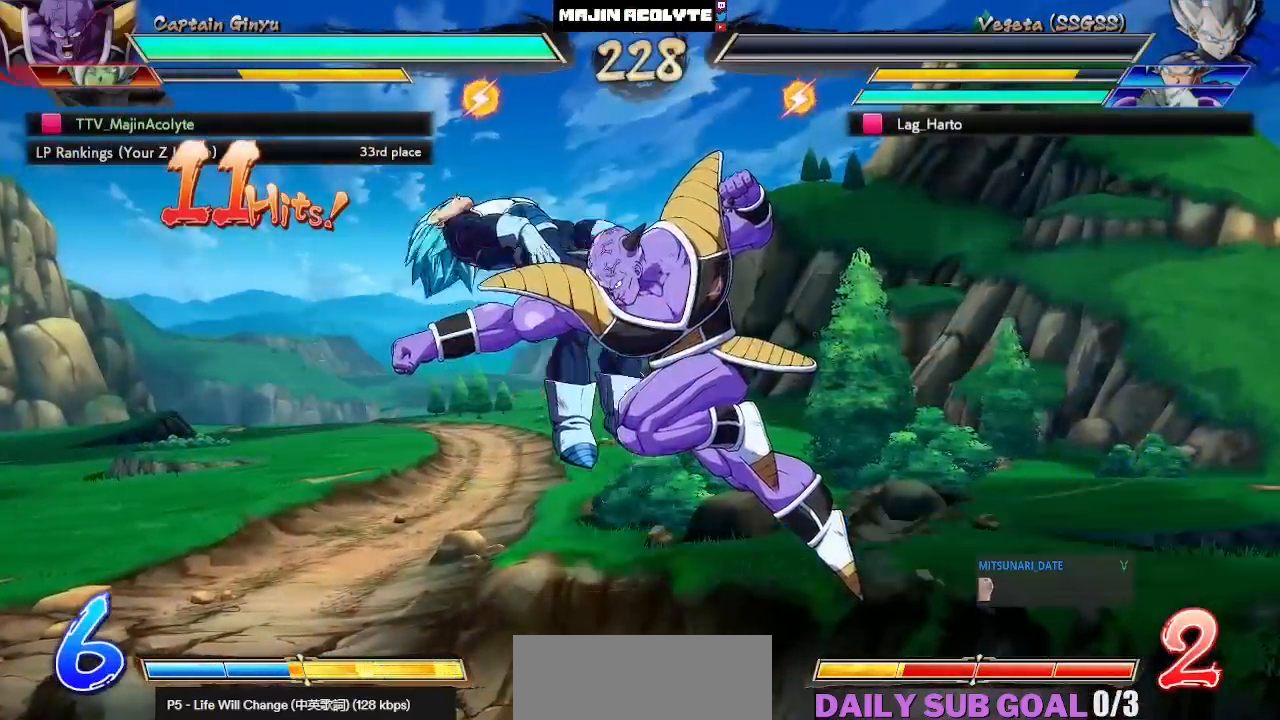
{"buttons": [], "left_stick": "center", "events": []}
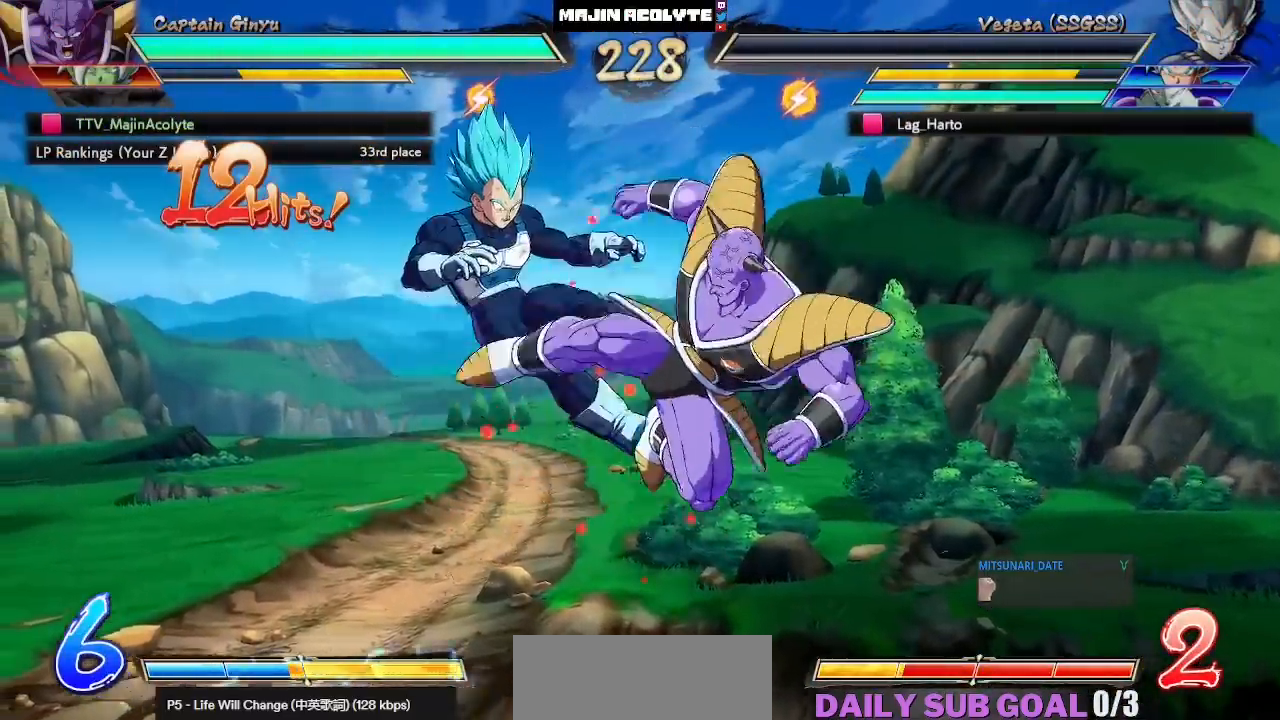
{"buttons": [], "left_stick": "center", "events": []}
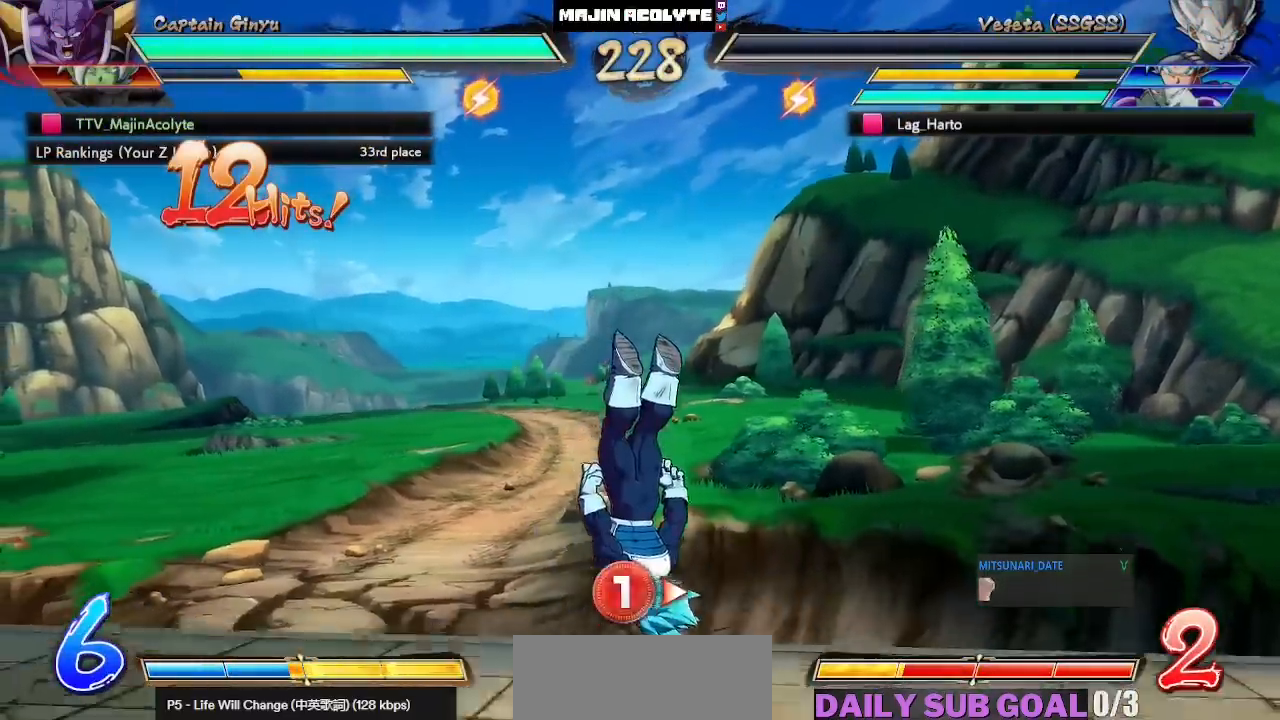
{"buttons": [], "left_stick": "center", "events": []}
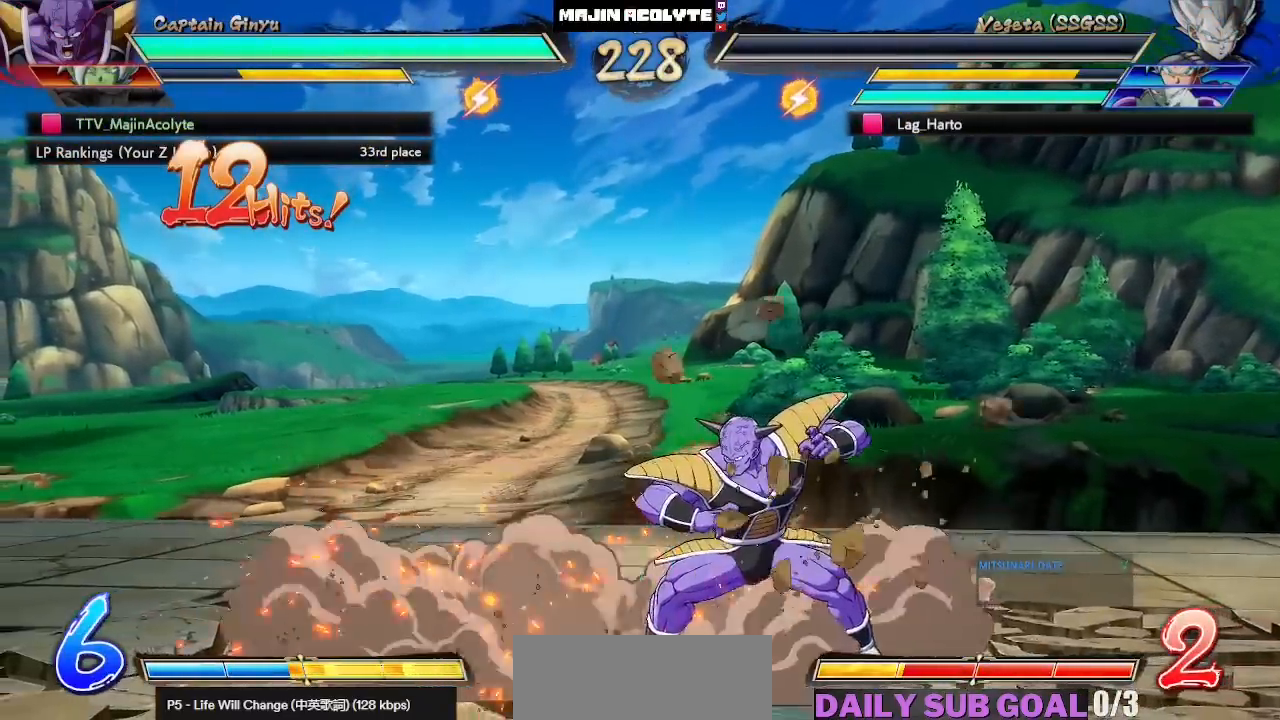
{"buttons": [], "left_stick": "center", "events": []}
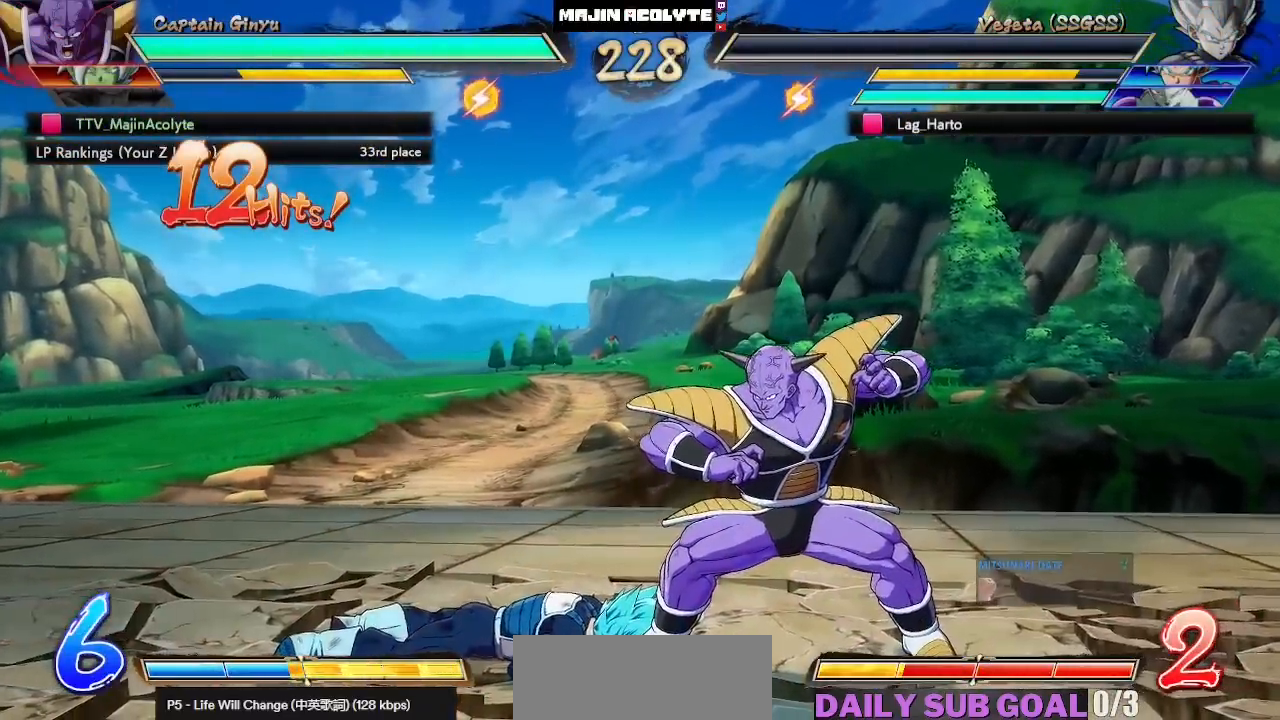
{"buttons": [], "left_stick": "center", "events": []}
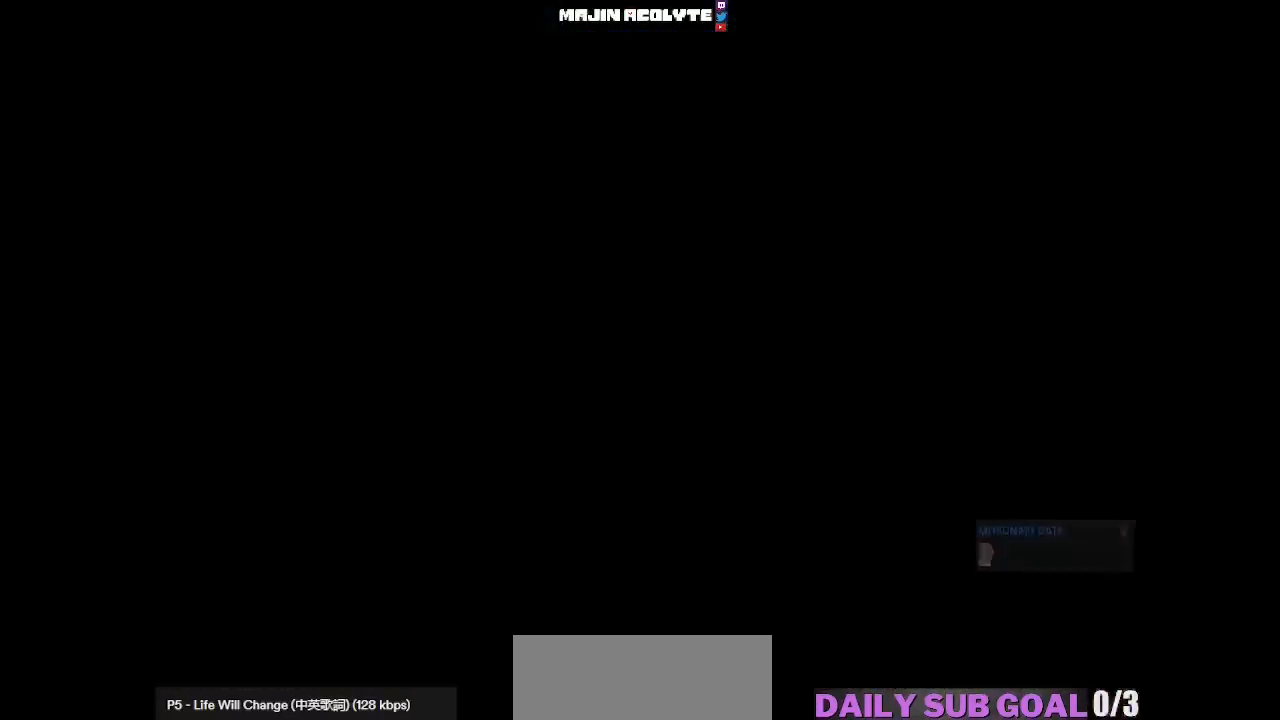
{"buttons": [], "left_stick": "center", "events": []}
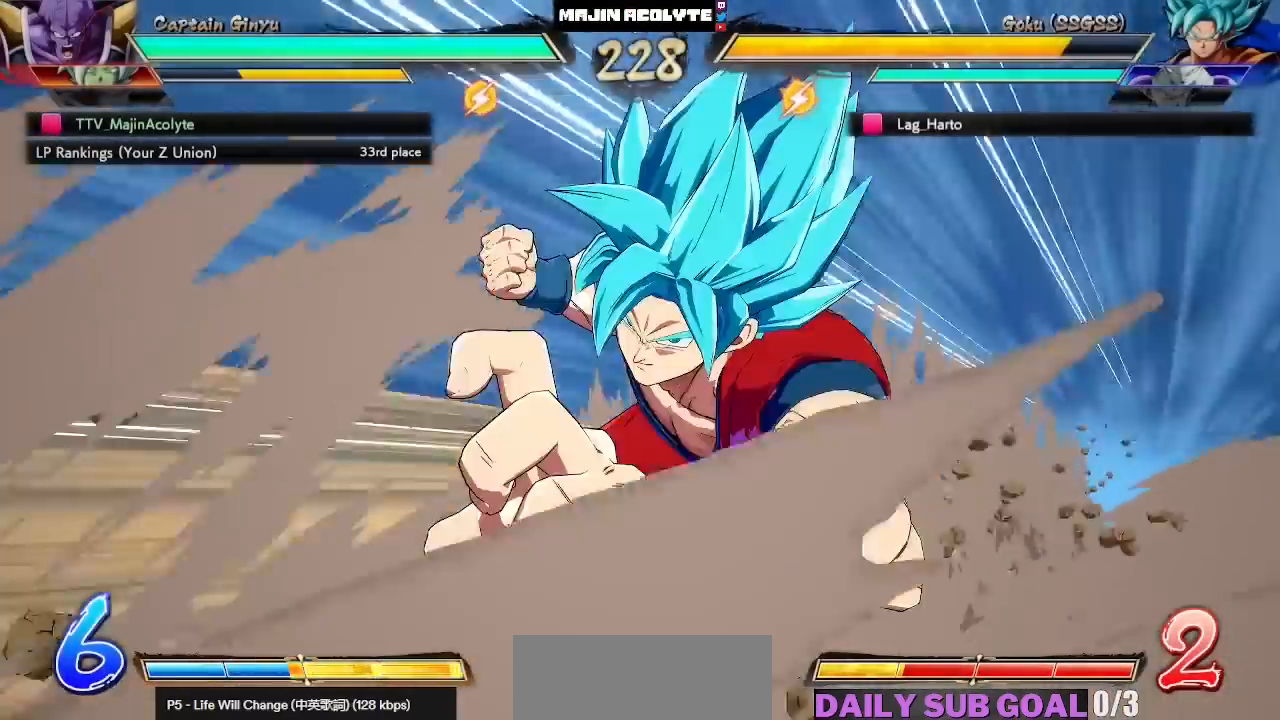
{"buttons": ["SQUARE"], "left_stick": "center", "events": [[167, "SQUARE", "down"], [317, "SQUARE", "up"], [433, "SQUARE", "down"]]}
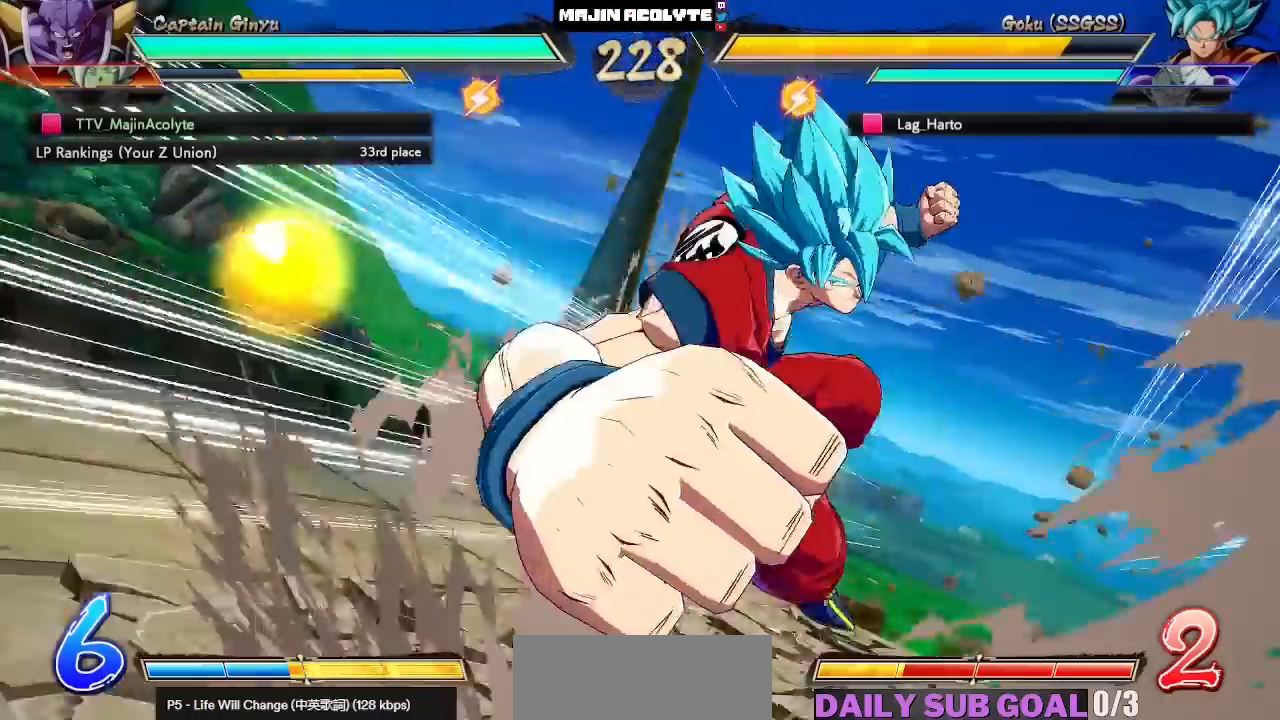
{"buttons": ["SQUARE"], "left_stick": "center", "events": [[83, "SQUARE", "up"], [200, "SQUARE", "down"], [350, "SQUARE", "up"], [467, "SQUARE", "down"]]}
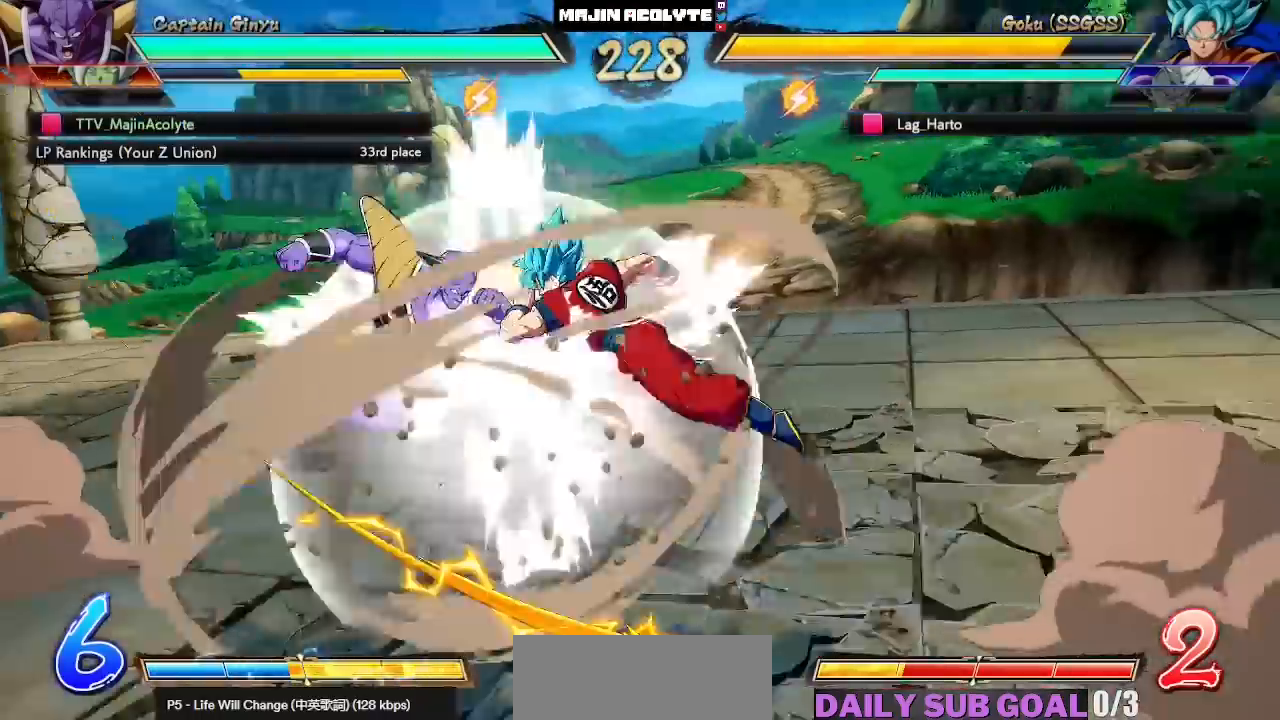
{"buttons": ["SQUARE"], "left_stick": "center", "events": [[100, "SQUARE", "up"], [200, "SQUARE", "down"], [350, "SQUARE", "up"], [433, "SQUARE", "down"]]}
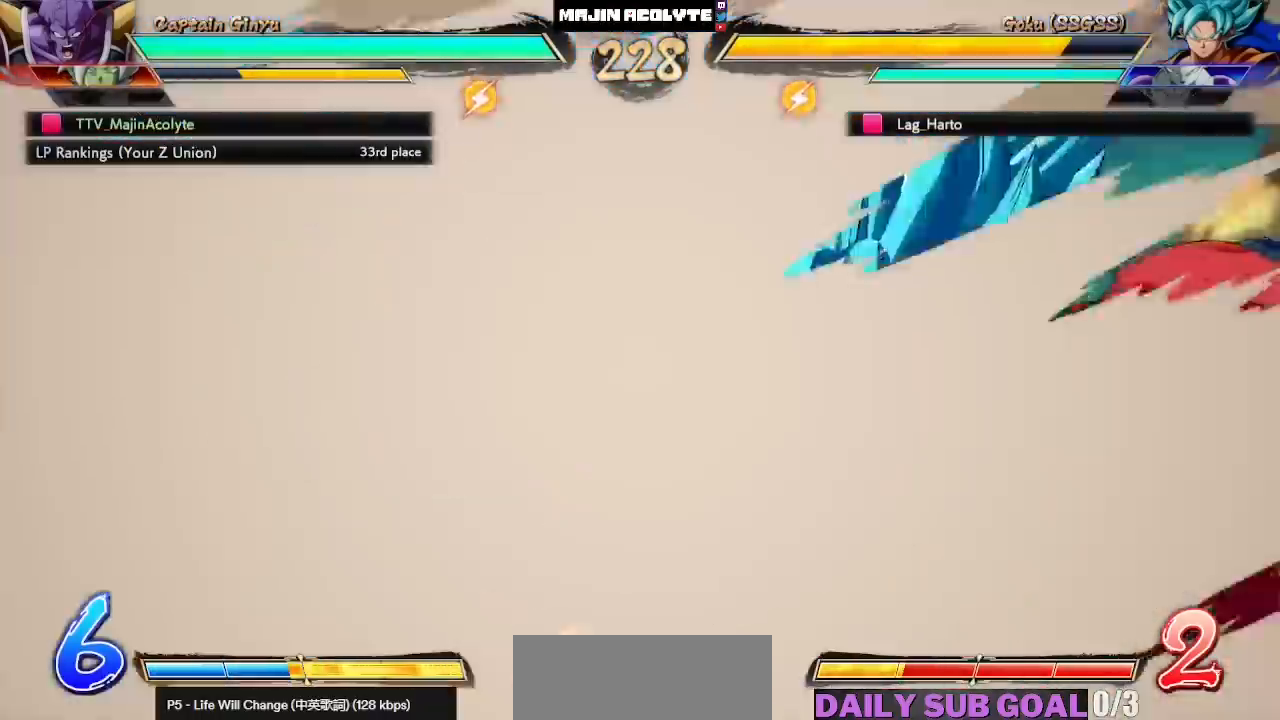
{"buttons": [], "left_stick": "center", "events": [[67, "SQUARE", "up"], [217, "SQUARE", "down"], [383, "SQUARE", "up"]]}
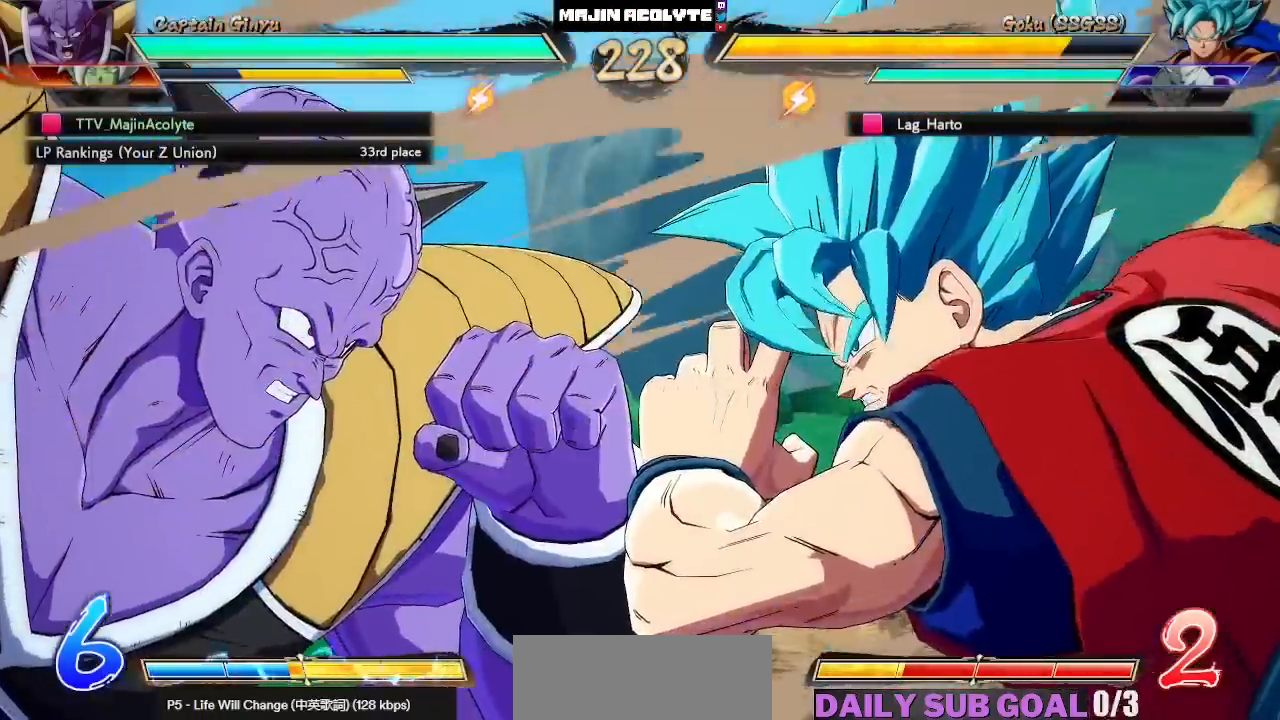
{"buttons": [], "left_stick": "center", "events": []}
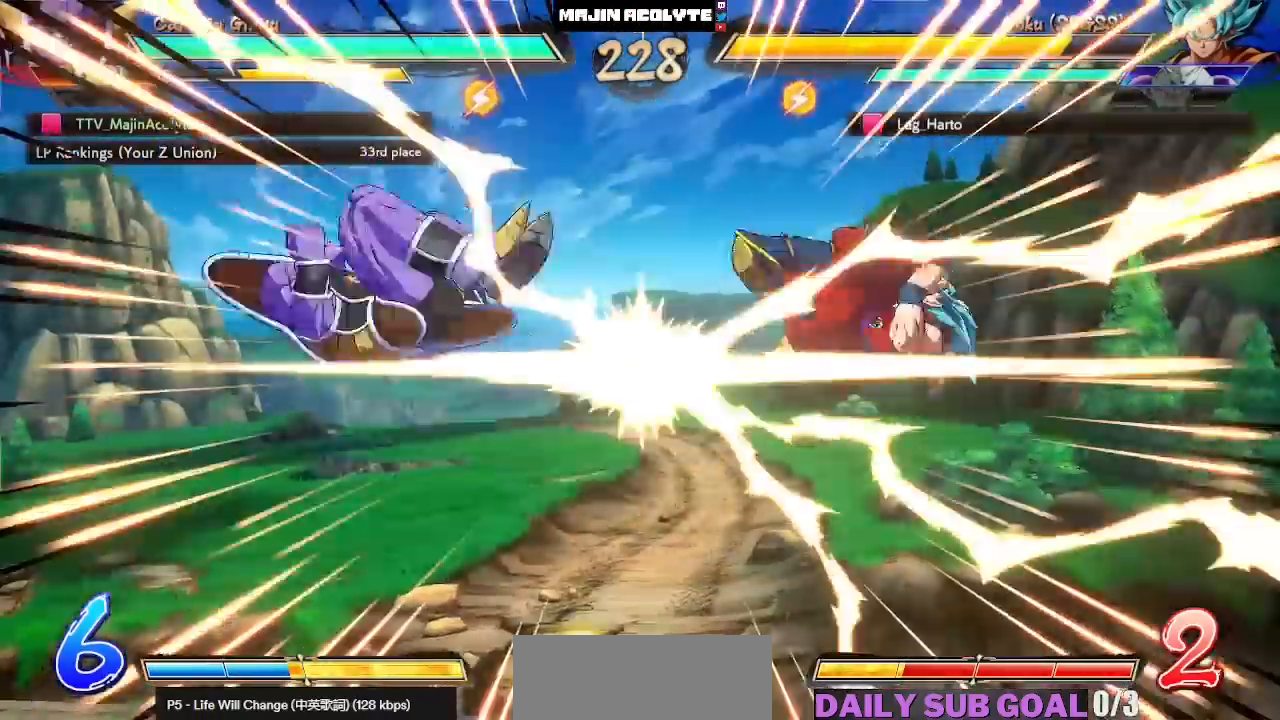
{"buttons": [], "left_stick": "center", "events": []}
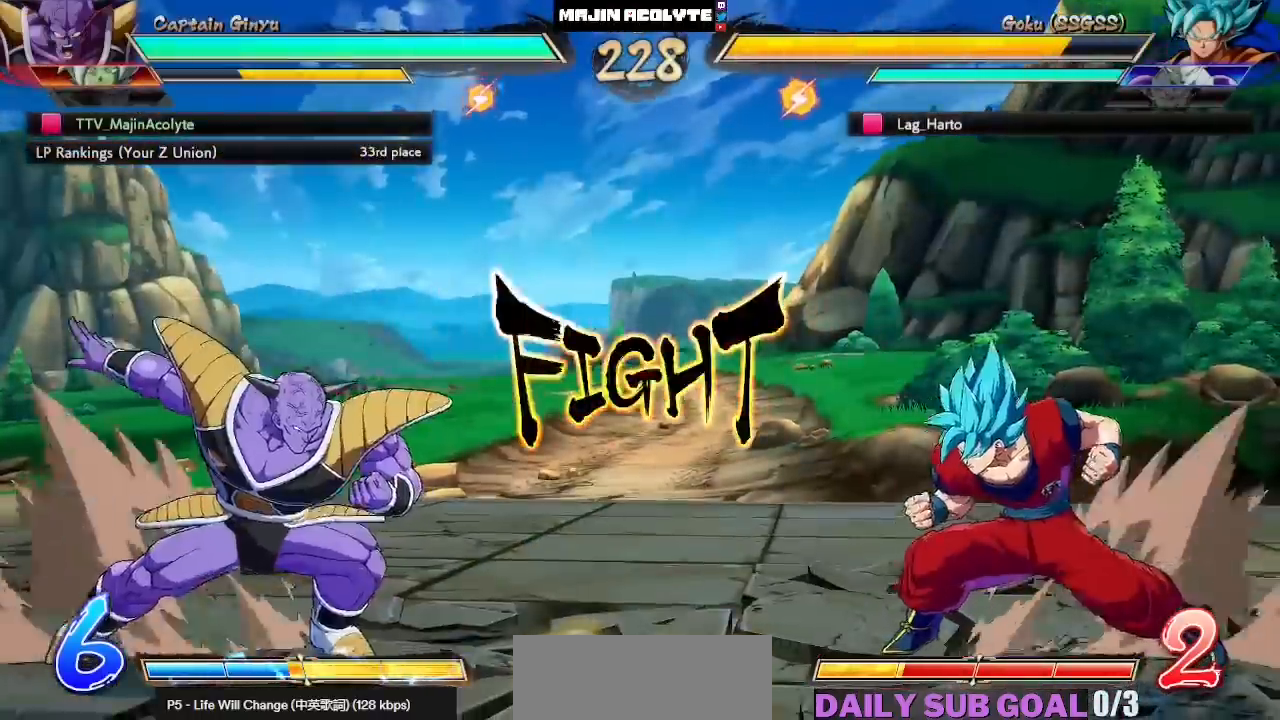
{"buttons": [], "left_stick": "center", "events": []}
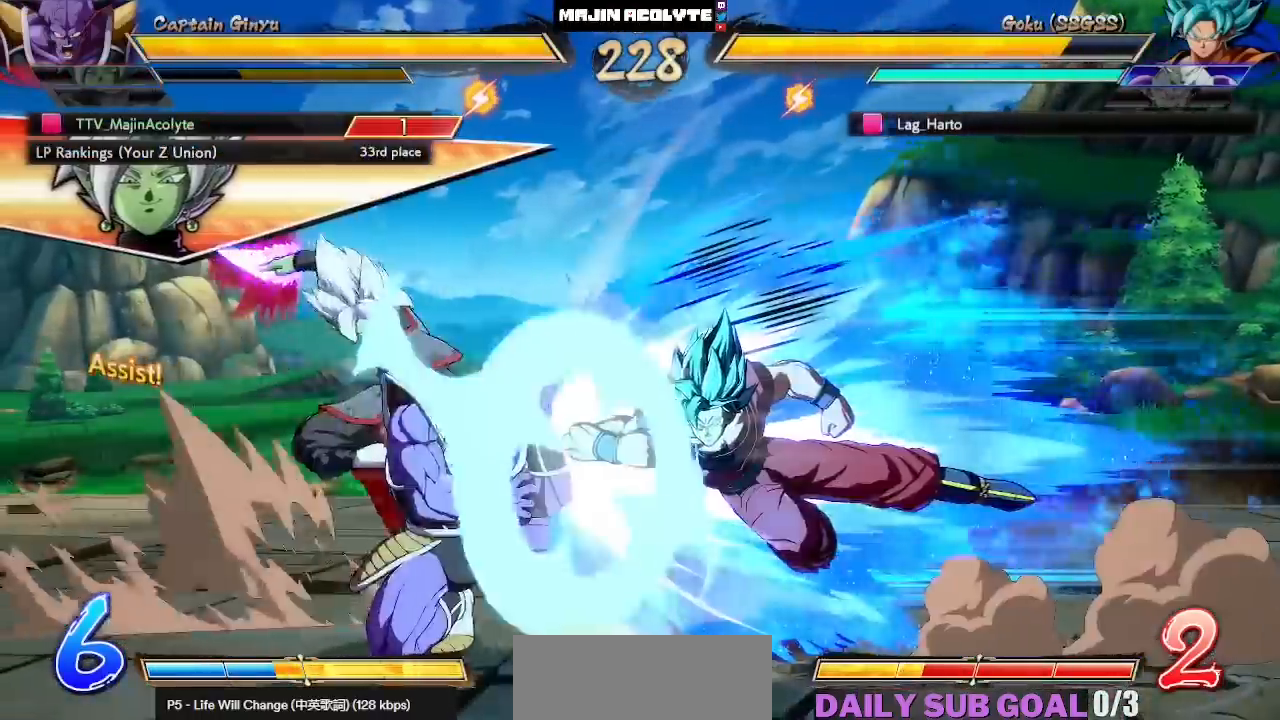
{"buttons": [], "left_stick": "center", "events": []}
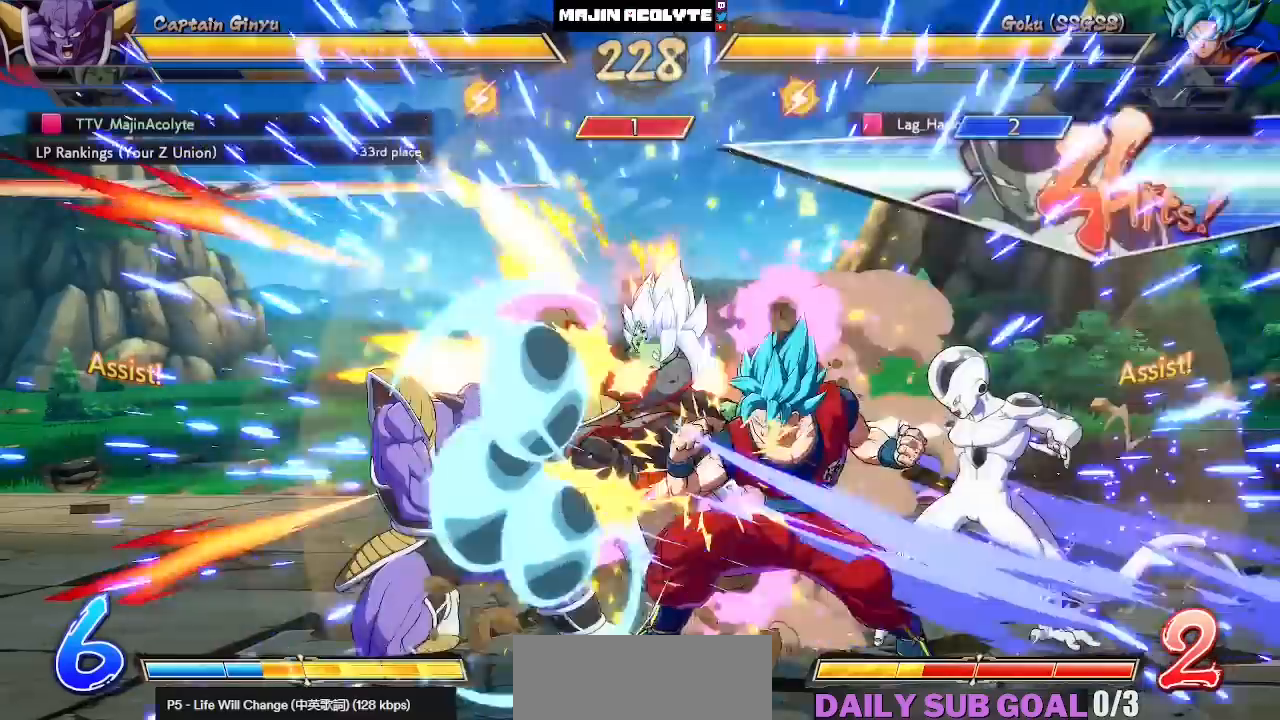
{"buttons": [], "left_stick": "center", "events": []}
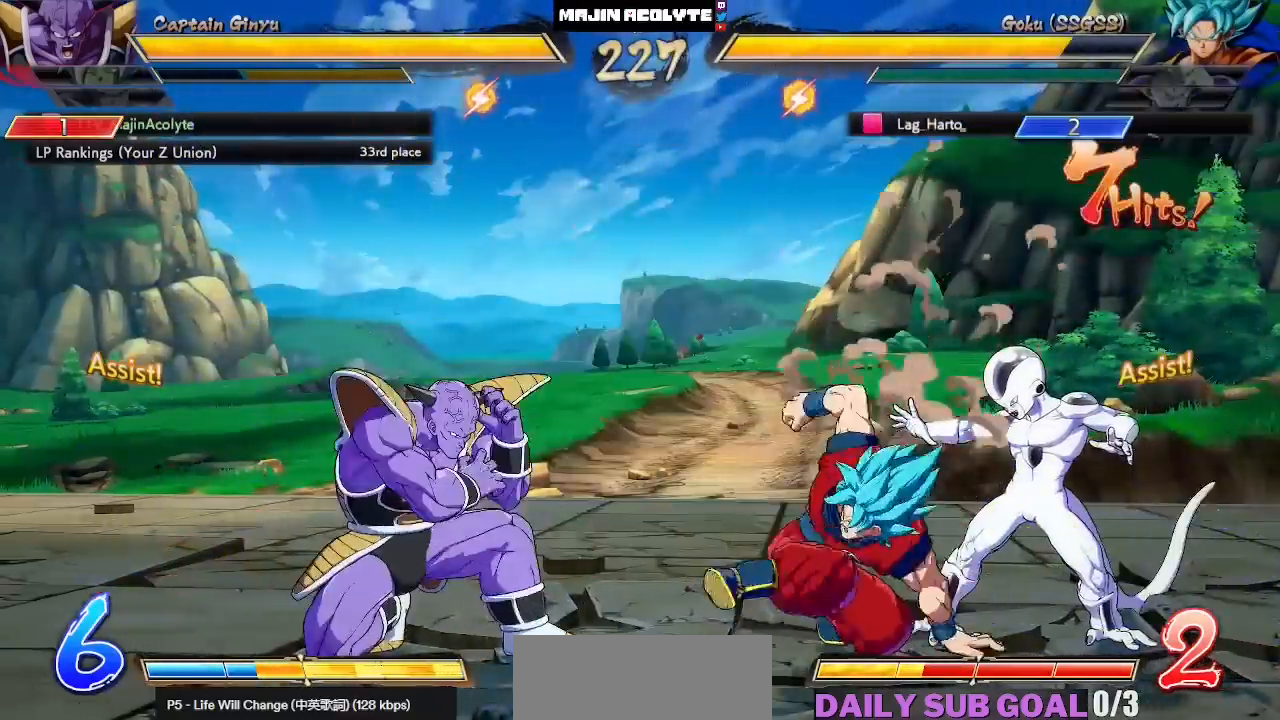
{"buttons": [], "left_stick": "center", "events": []}
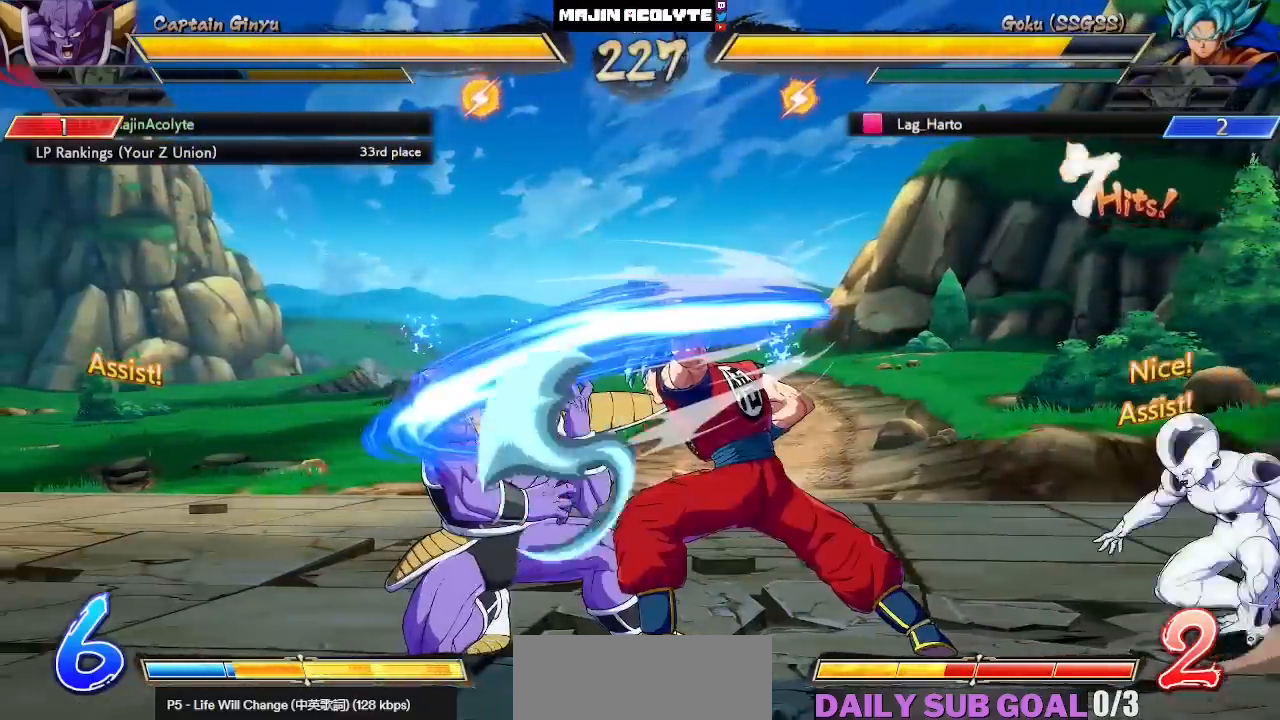
{"buttons": [], "left_stick": "center", "events": []}
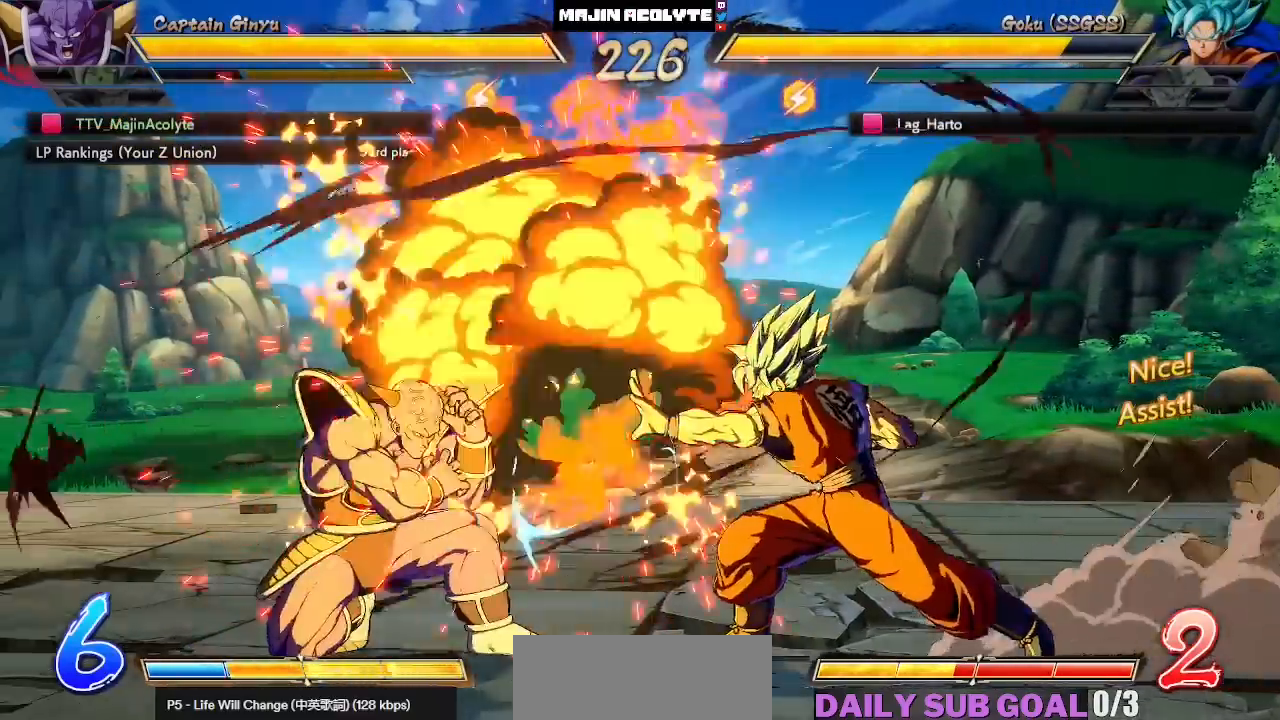
{"buttons": [], "left_stick": "center", "events": [[133, "CROSS", "down"], [267, "CROSS", "up"]]}
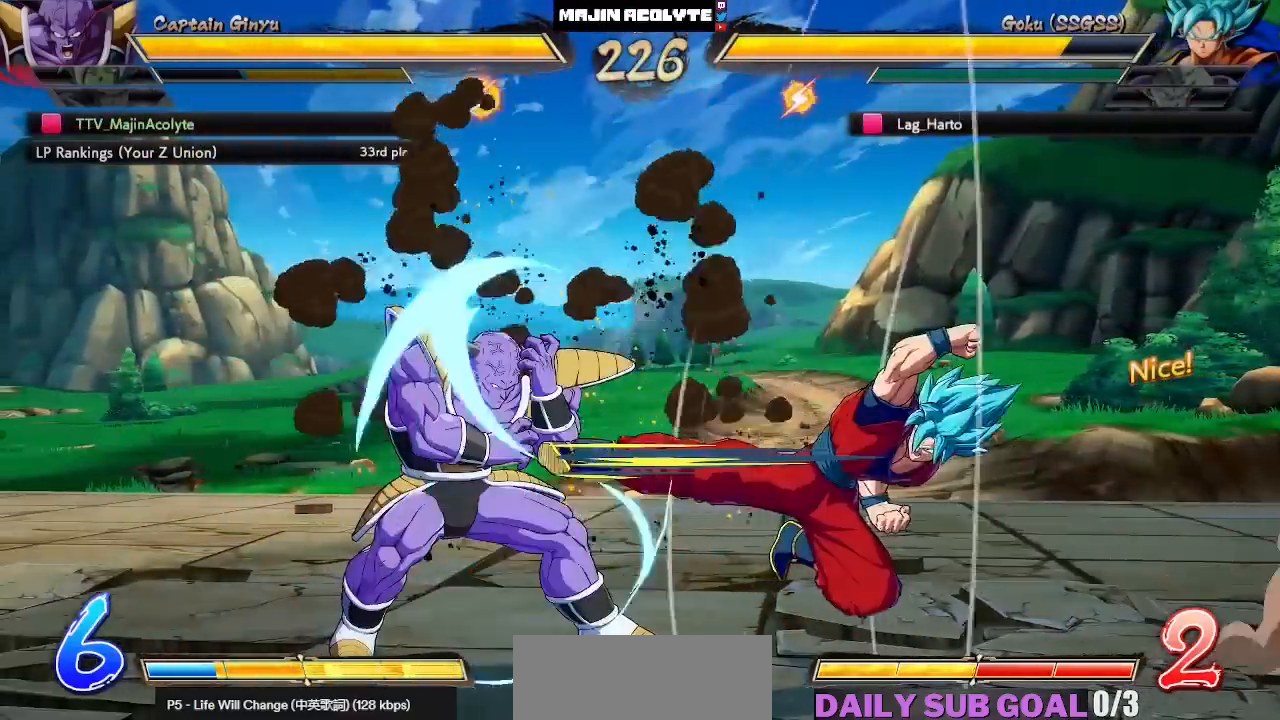
{"buttons": [], "left_stick": "center", "events": []}
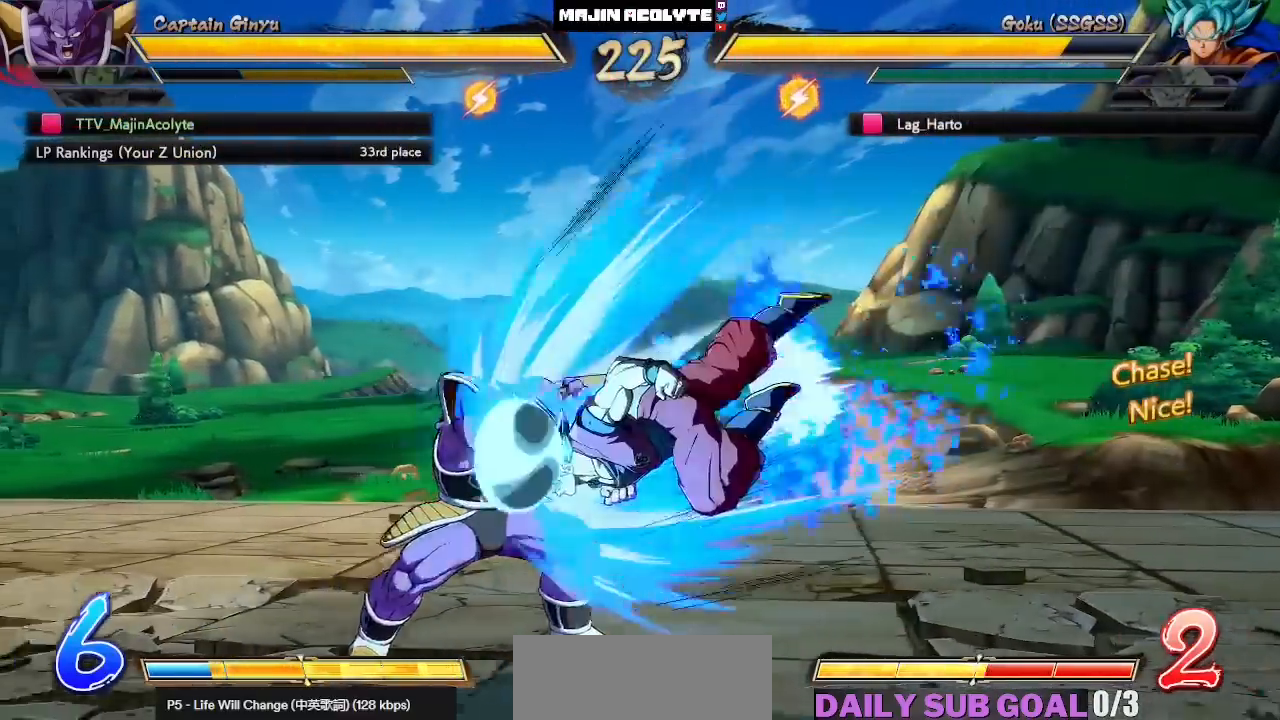
{"buttons": ["SQUARE"], "left_stick": "center", "events": [[300, "SQUARE", "down"], [367, "SQUARE", "up"], [417, "SQUARE", "down"]]}
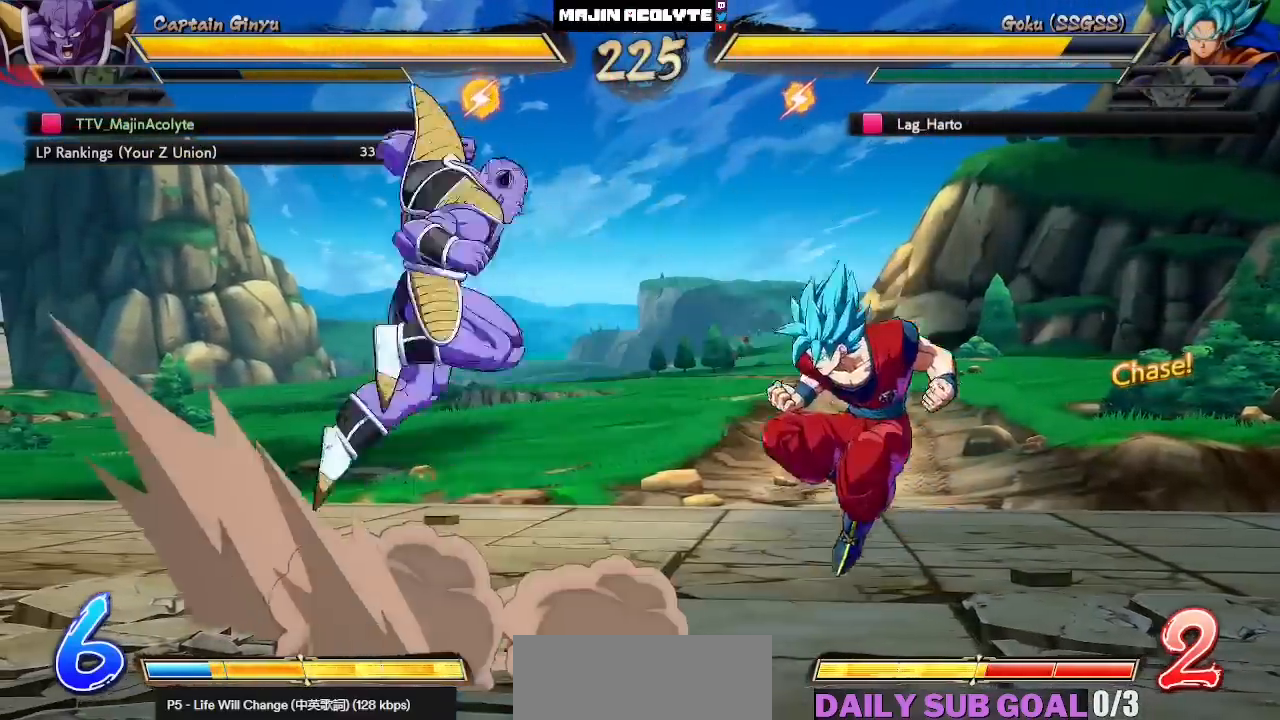
{"buttons": [], "left_stick": "center", "events": [[133, "SQUARE", "up"]]}
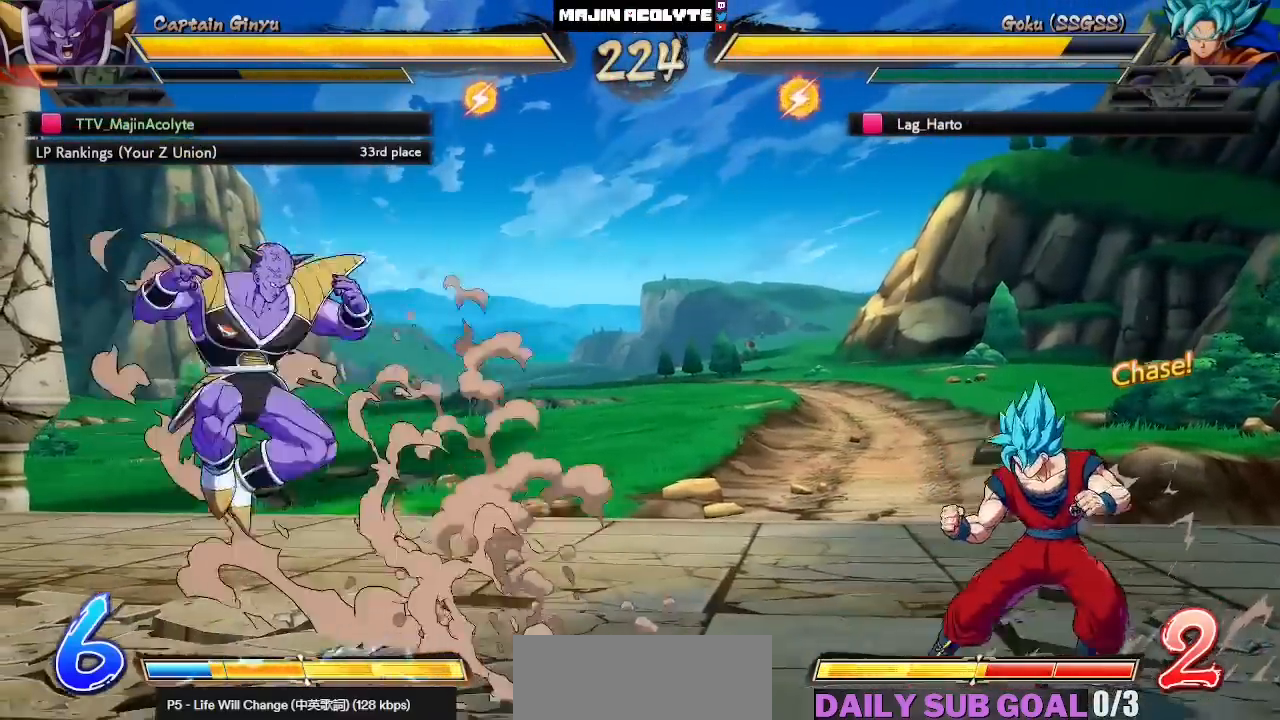
{"buttons": [], "left_stick": "center", "events": []}